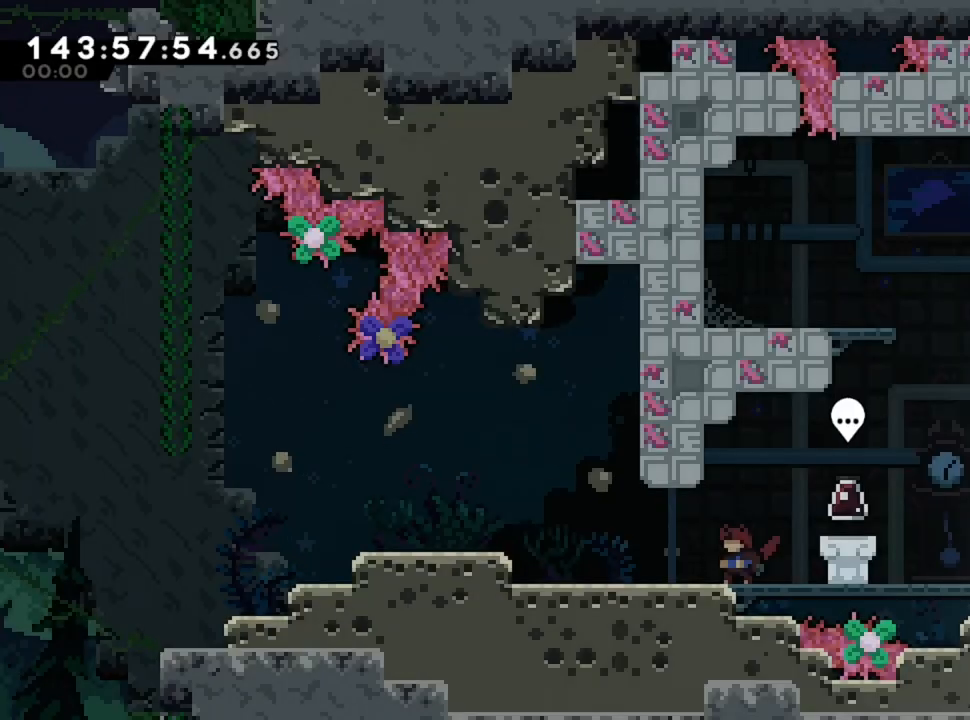
Gameplay with keyboard; each line is a JSON object with the keys held at the frame after it. "events" lists presses ("down") and releases ("up") of "d", "q", "s" and "z" between this image and that frame as [ms after this image, input, new state], when the widget could be followed in between. No other keys are recorded. Mouse input is not recorded.
{"keys": [], "events": [[40, "d", "down"], [360, "d", "up"]]}
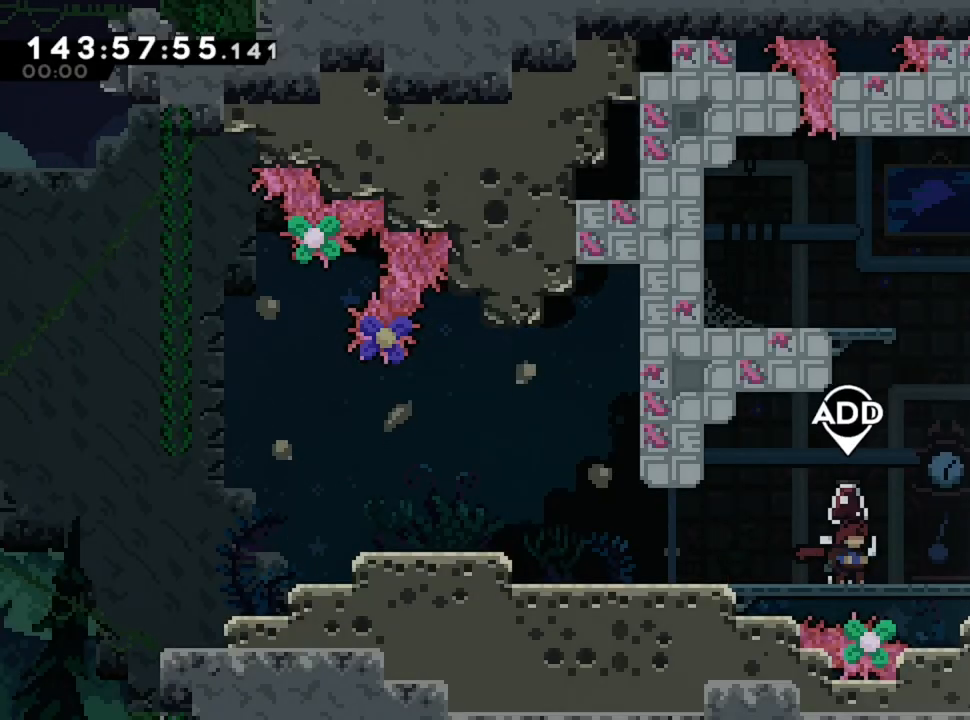
{"keys": [], "events": []}
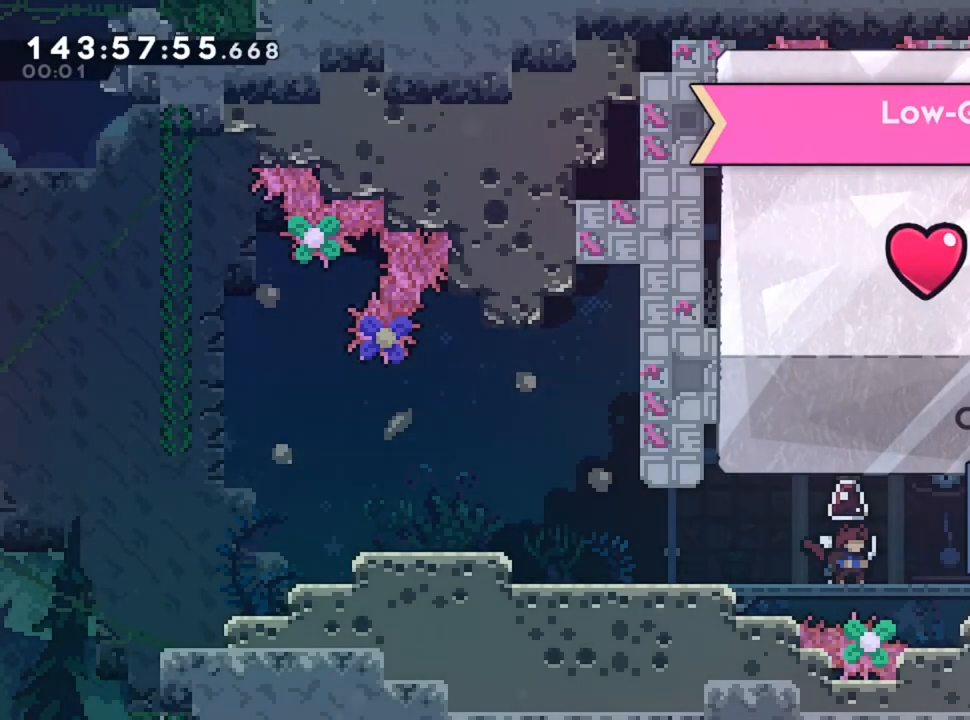
{"keys": [], "events": []}
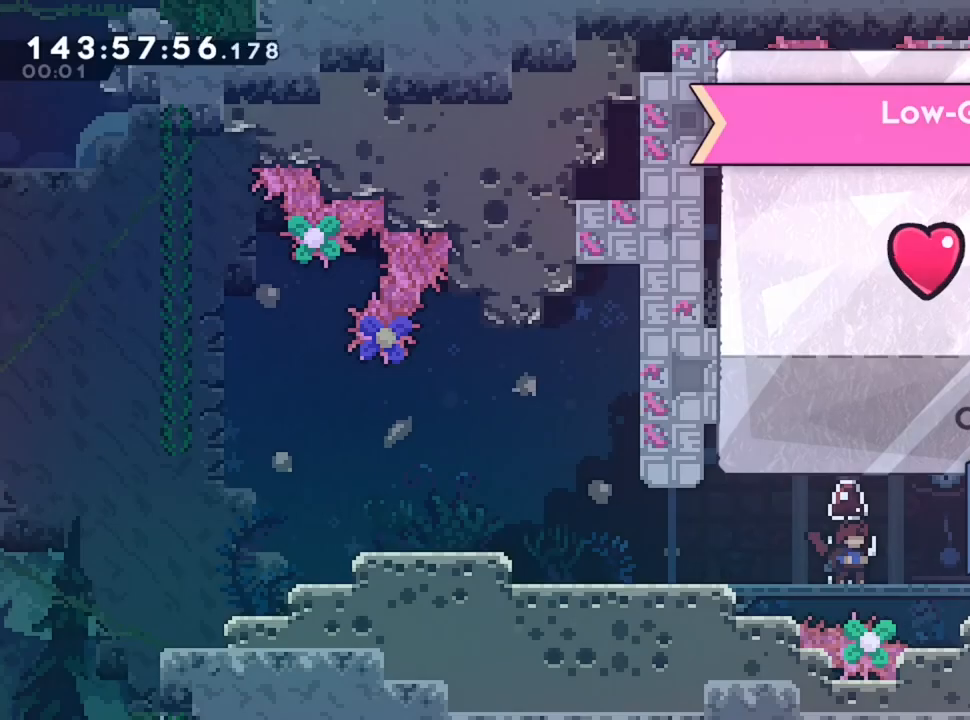
{"keys": [], "events": []}
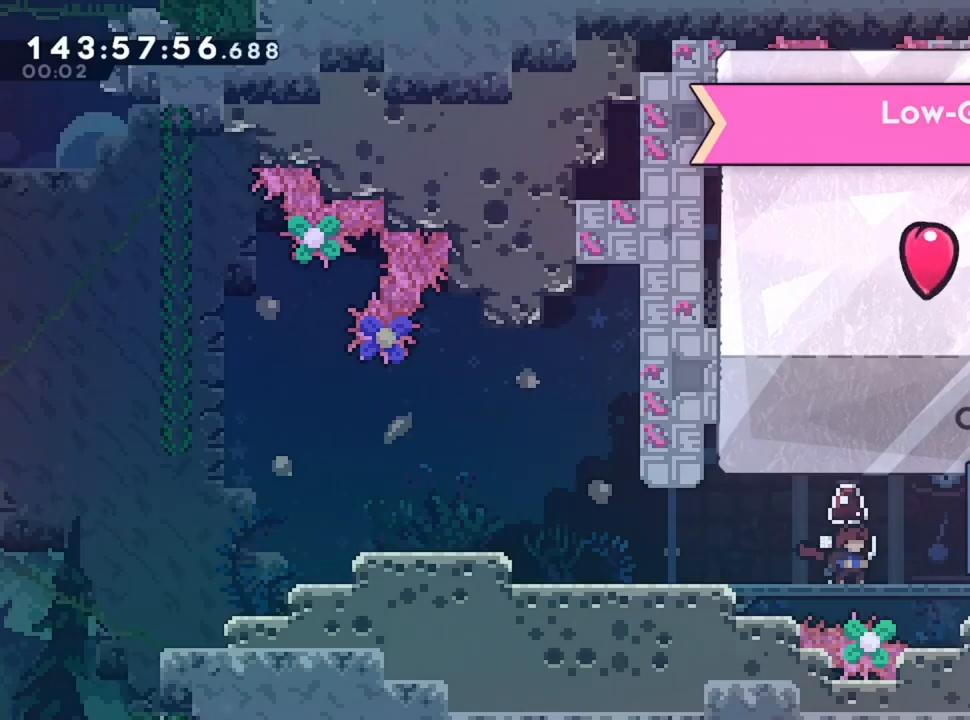
{"keys": [], "events": []}
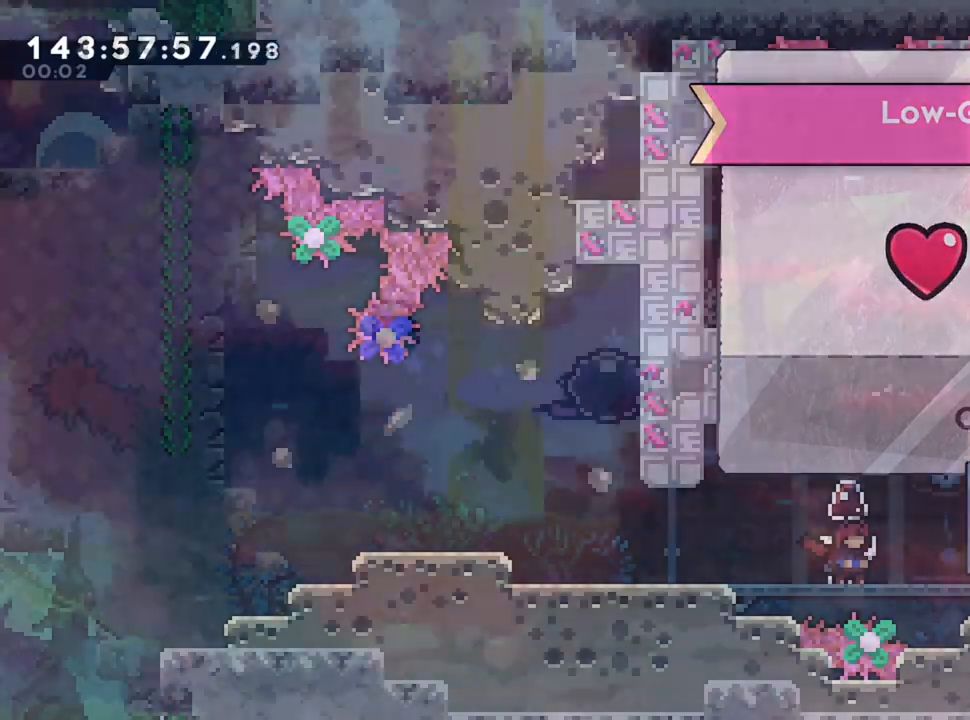
{"keys": ["d"]}
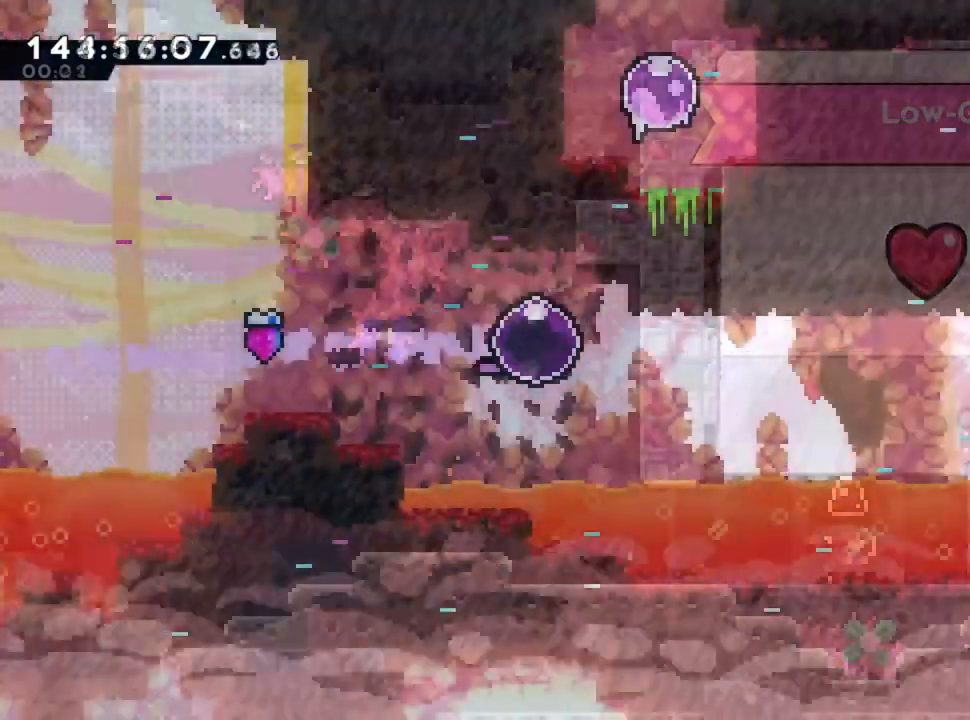
{"keys": ["d"], "events": []}
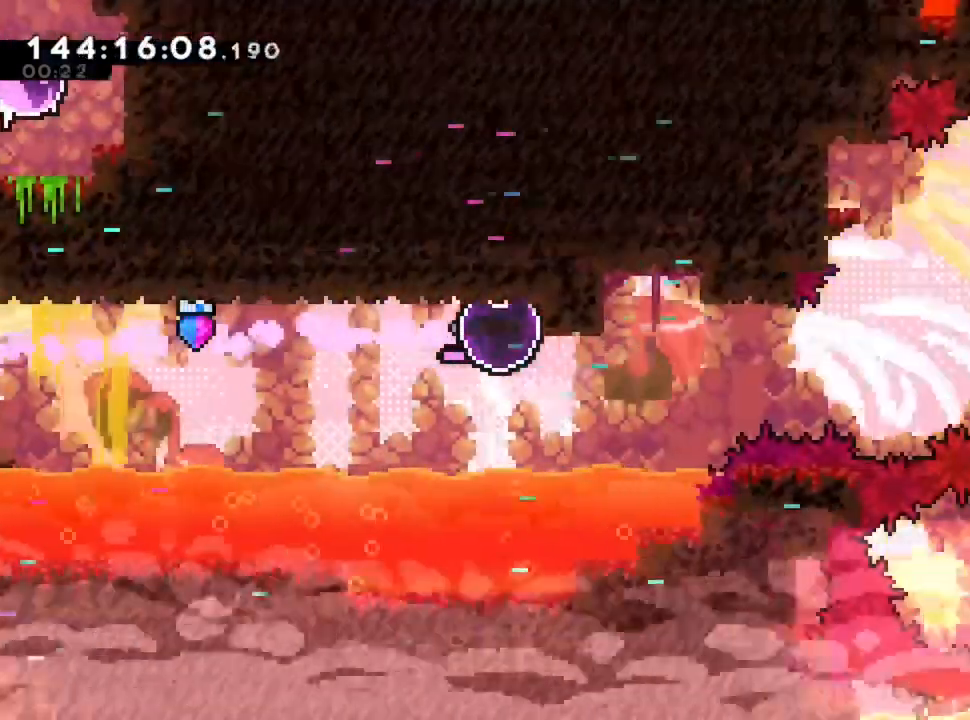
{"keys": ["d"], "events": []}
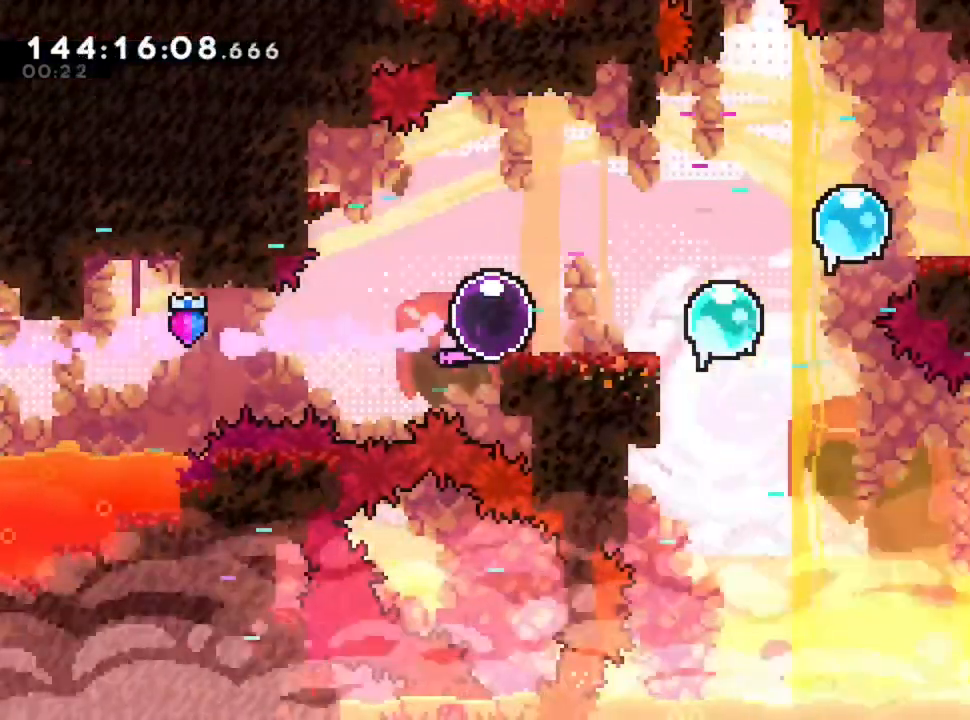
{"keys": ["d"], "events": []}
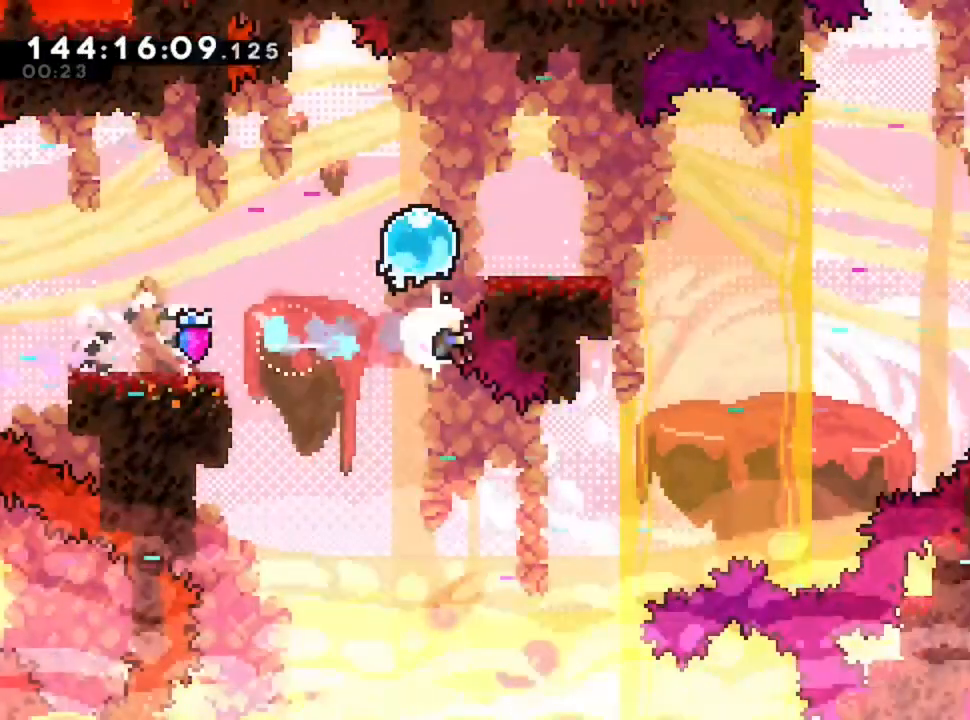
{"keys": [], "events": [[440, "d", "up"]]}
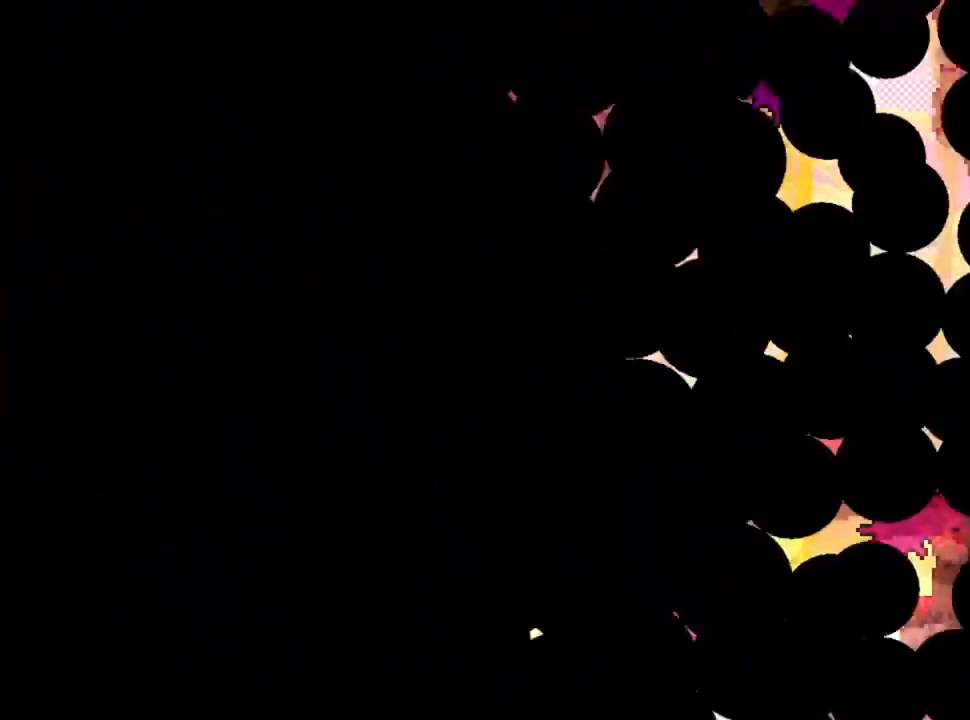
{"keys": [], "events": []}
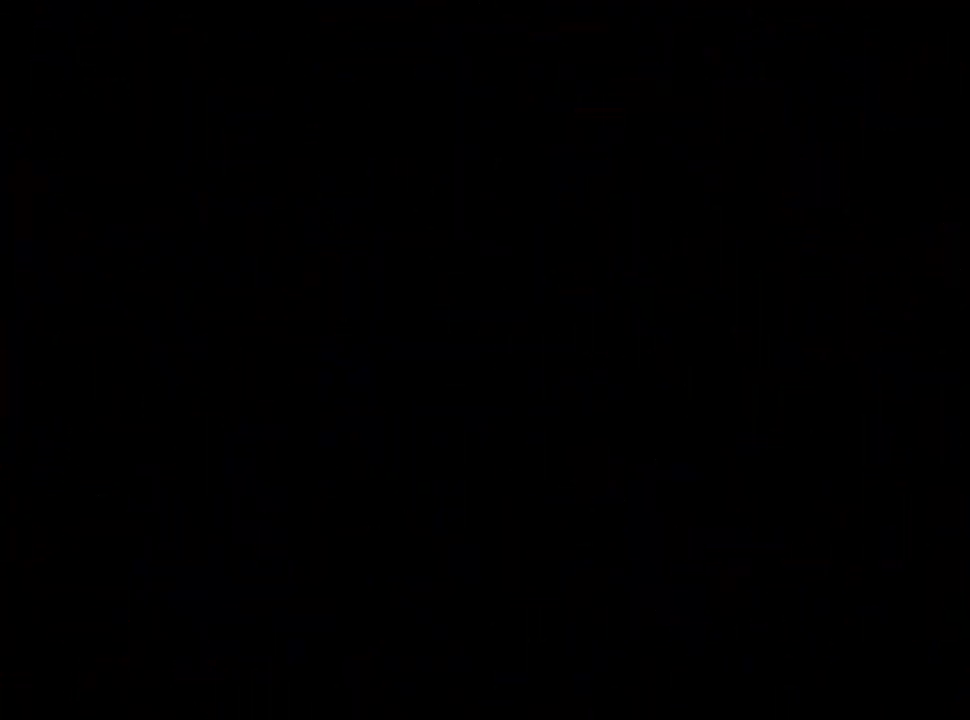
{"keys": [], "events": []}
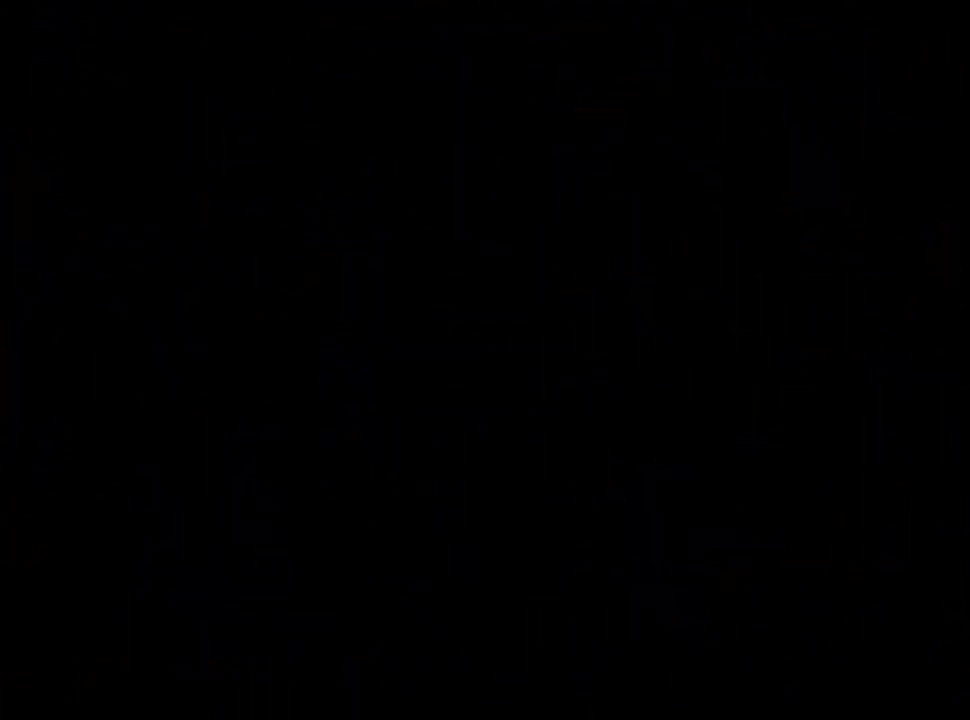
{"keys": [], "events": []}
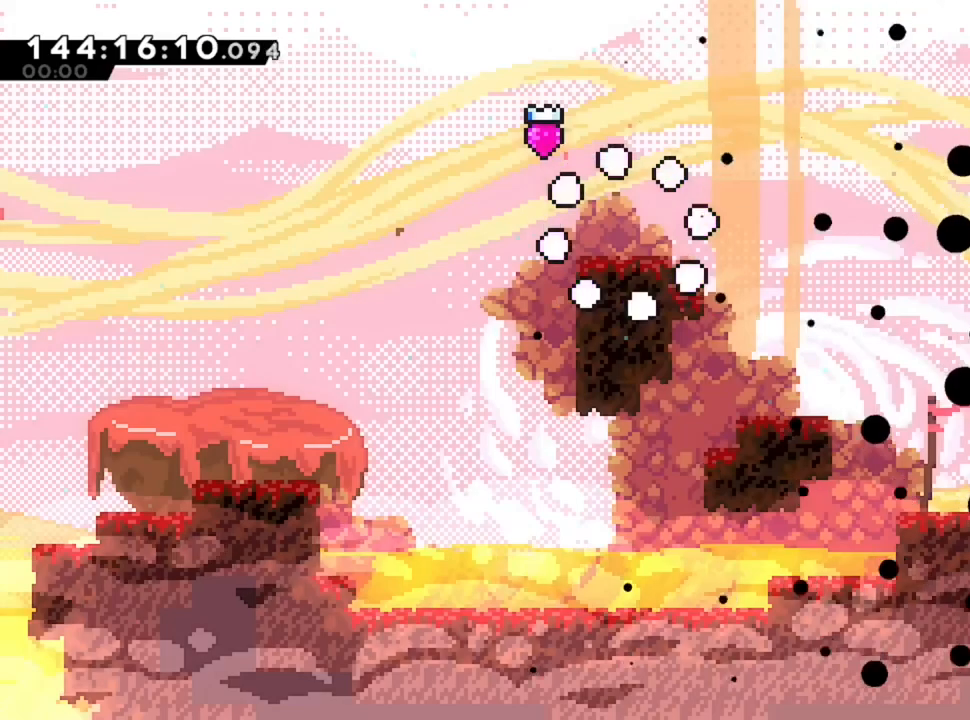
{"keys": ["q"], "events": [[480, "q", "down"]]}
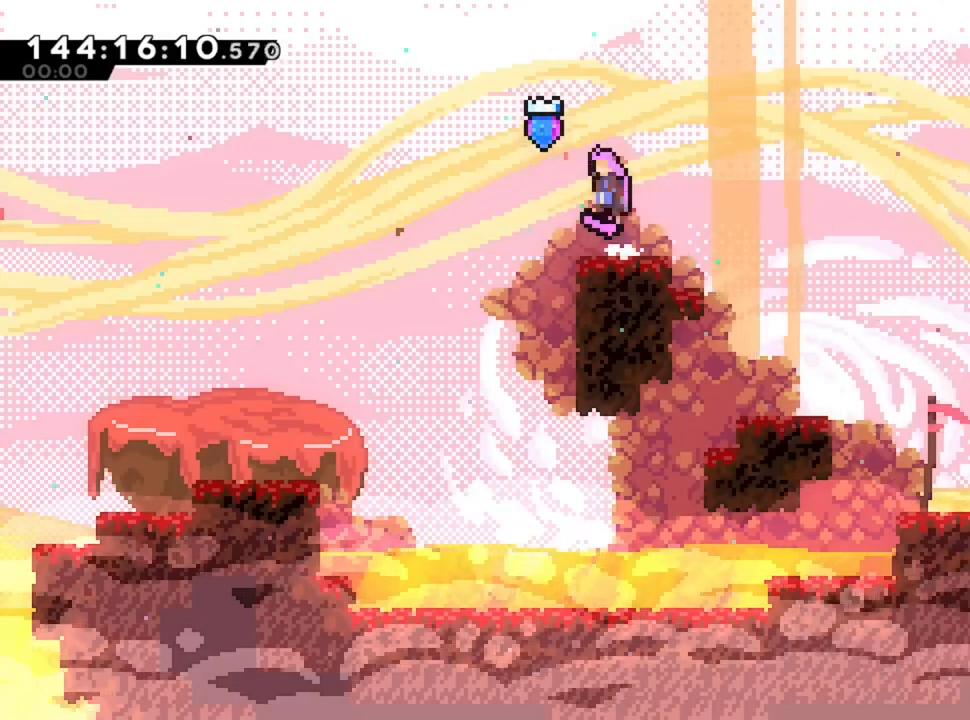
{"keys": ["d"], "events": [[240, "q", "up"], [280, "d", "down"]]}
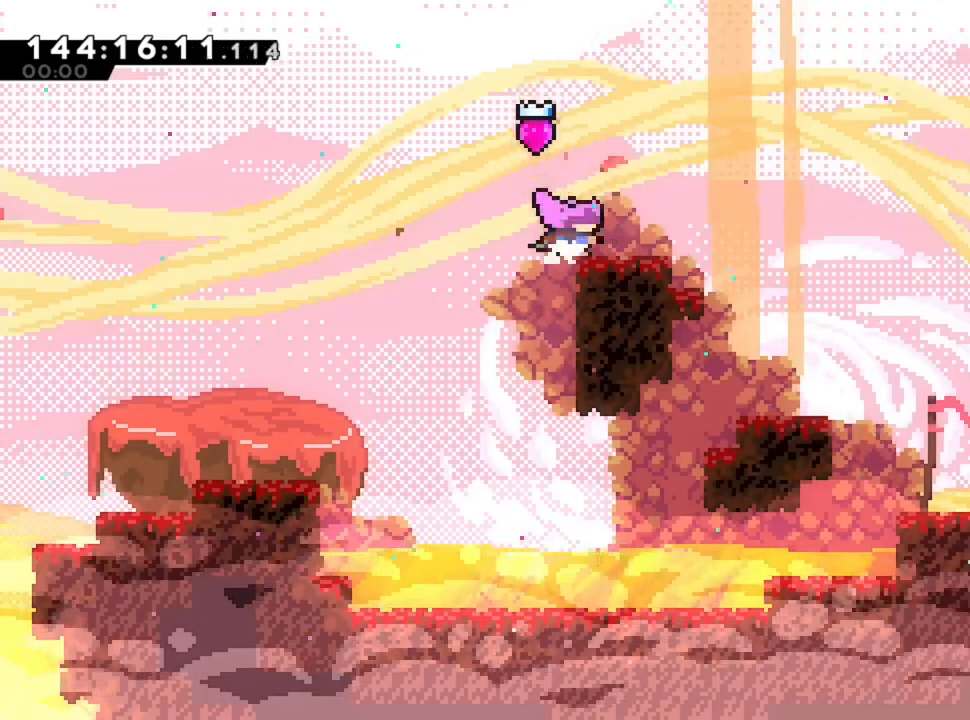
{"keys": ["d"], "events": []}
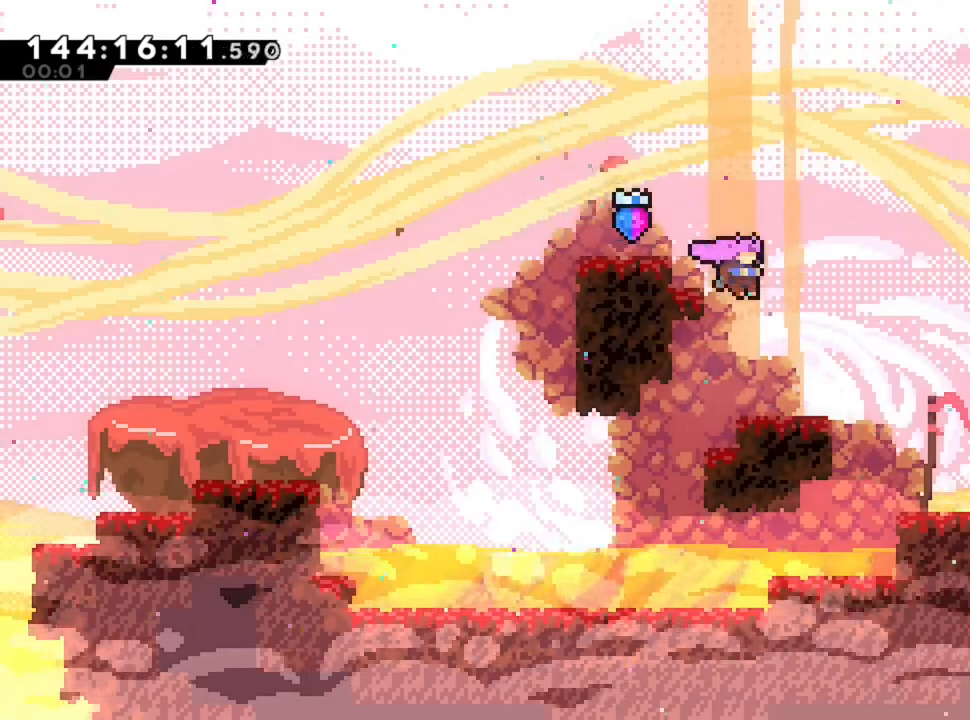
{"keys": ["d"], "events": []}
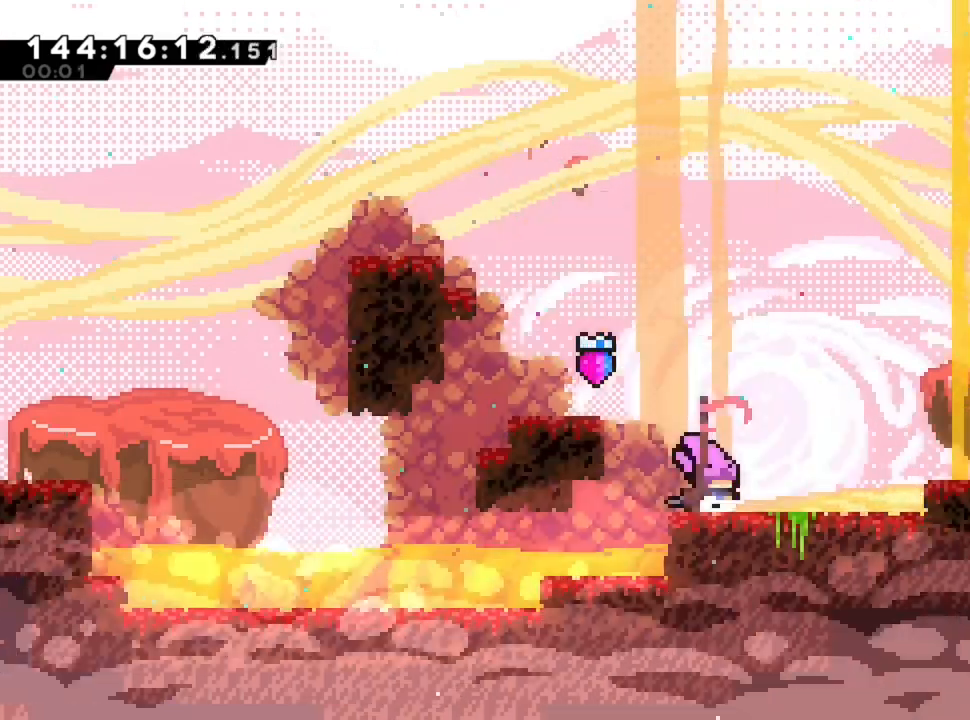
{"keys": ["d"], "events": []}
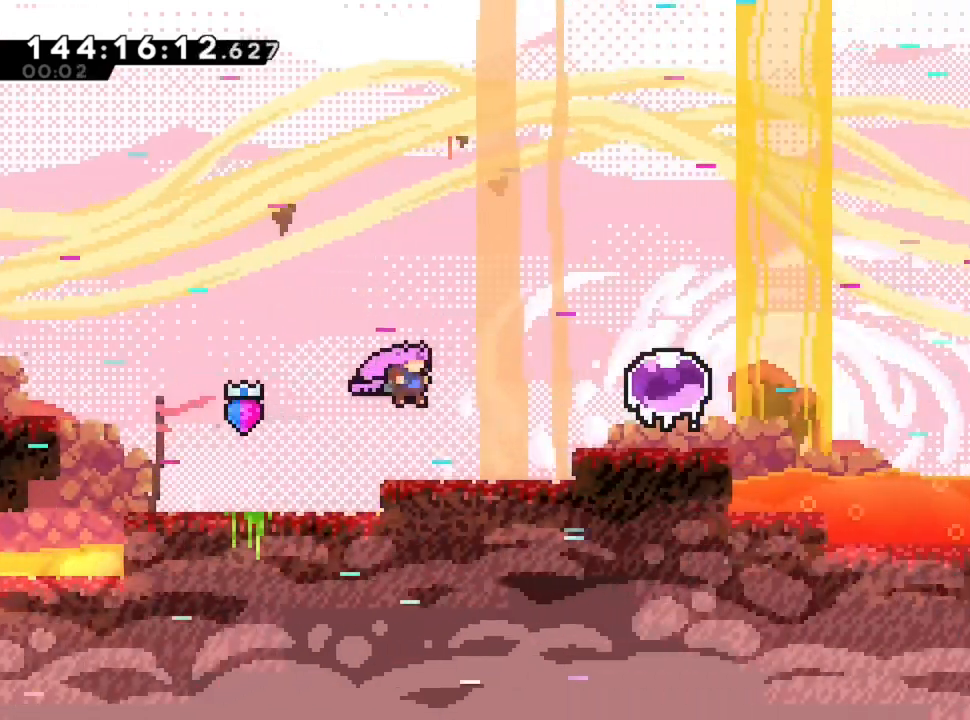
{"keys": ["d"], "events": []}
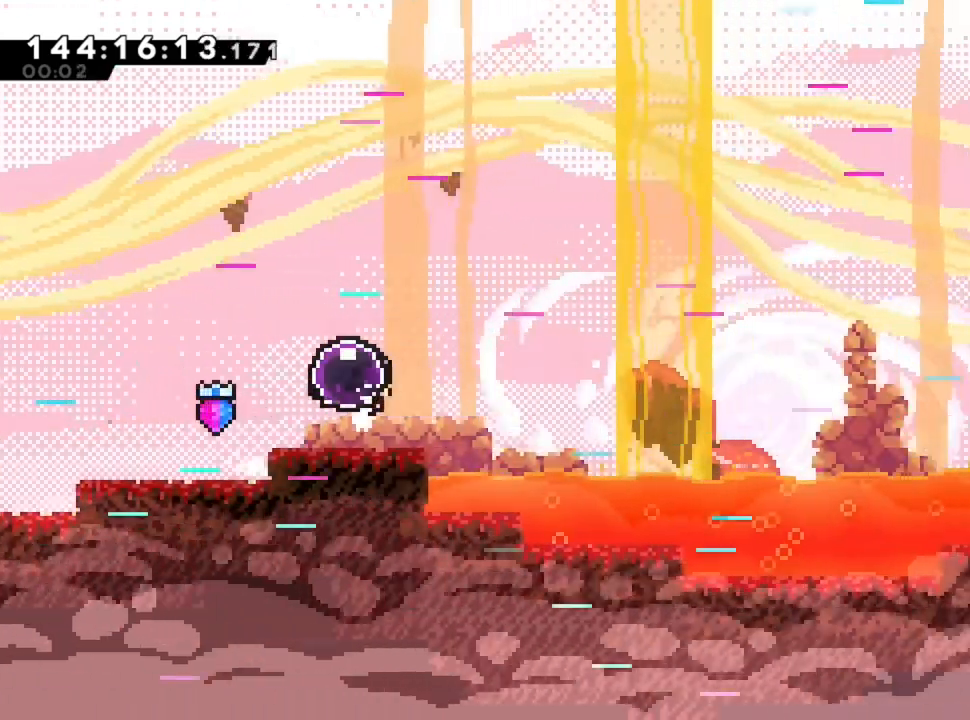
{"keys": ["d"], "events": []}
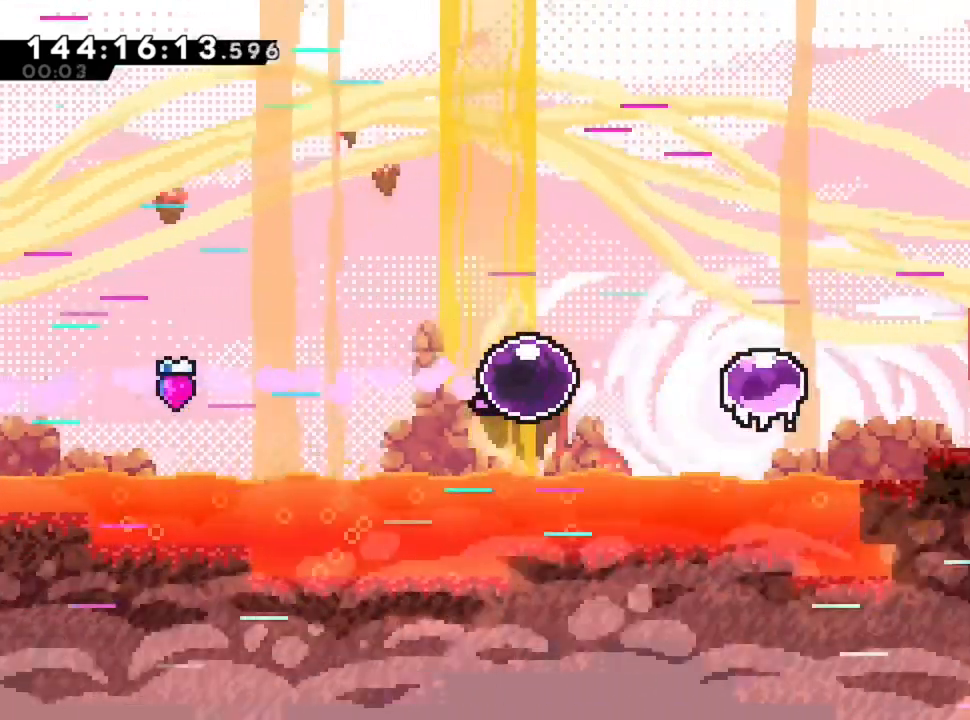
{"keys": ["d"], "events": [[160, "z", "down"], [480, "z", "up"]]}
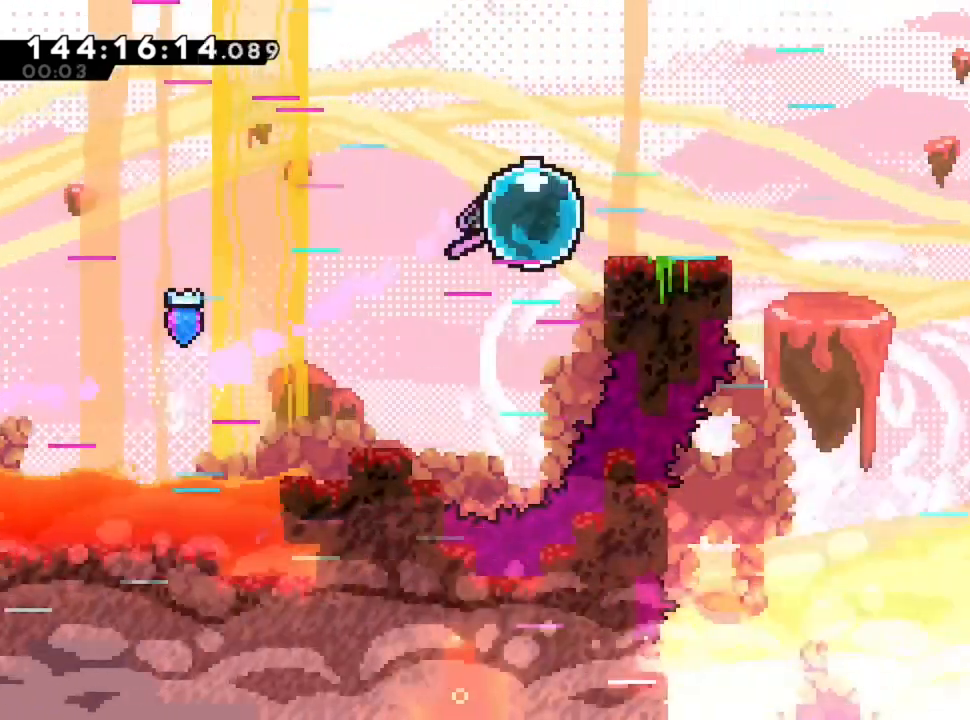
{"keys": ["d"], "events": []}
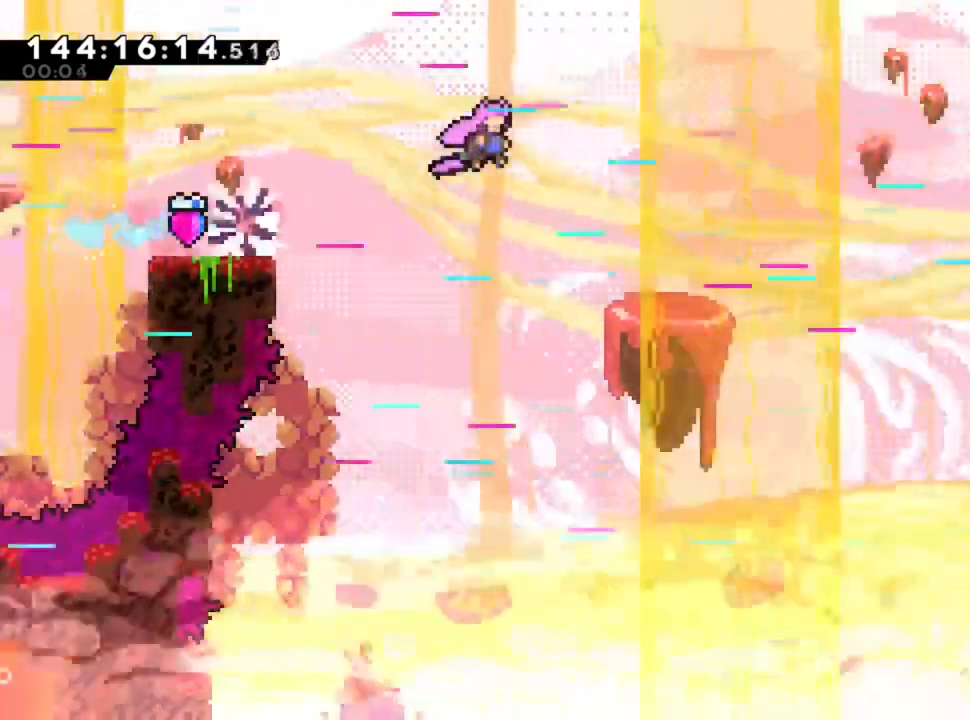
{"keys": ["d"], "events": []}
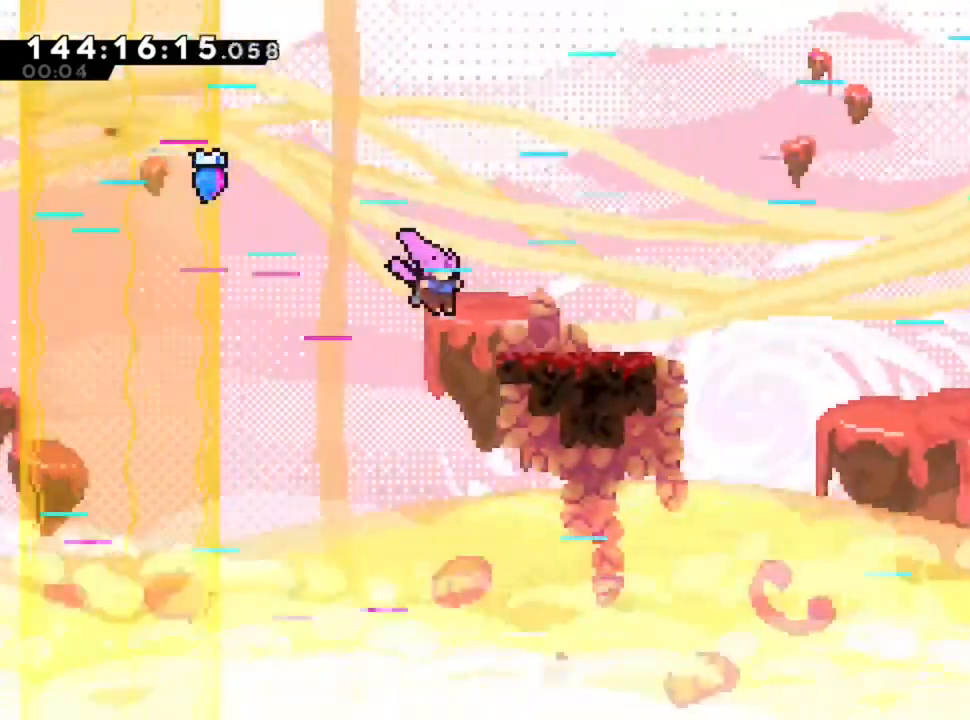
{"keys": ["d"], "events": []}
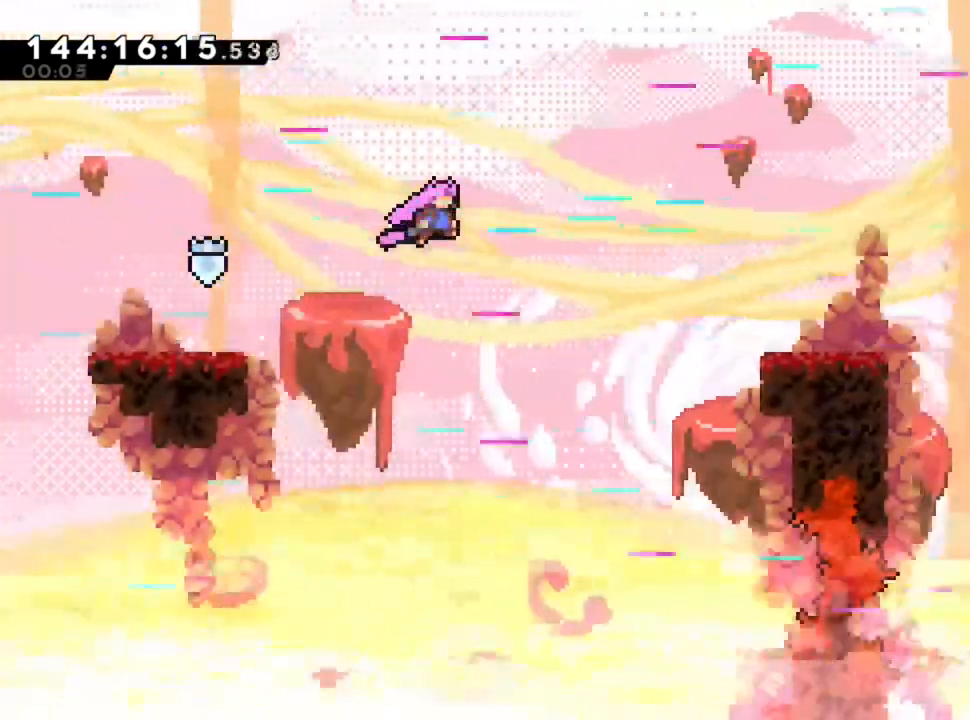
{"keys": ["d", "z"], "events": [[440, "z", "down"]]}
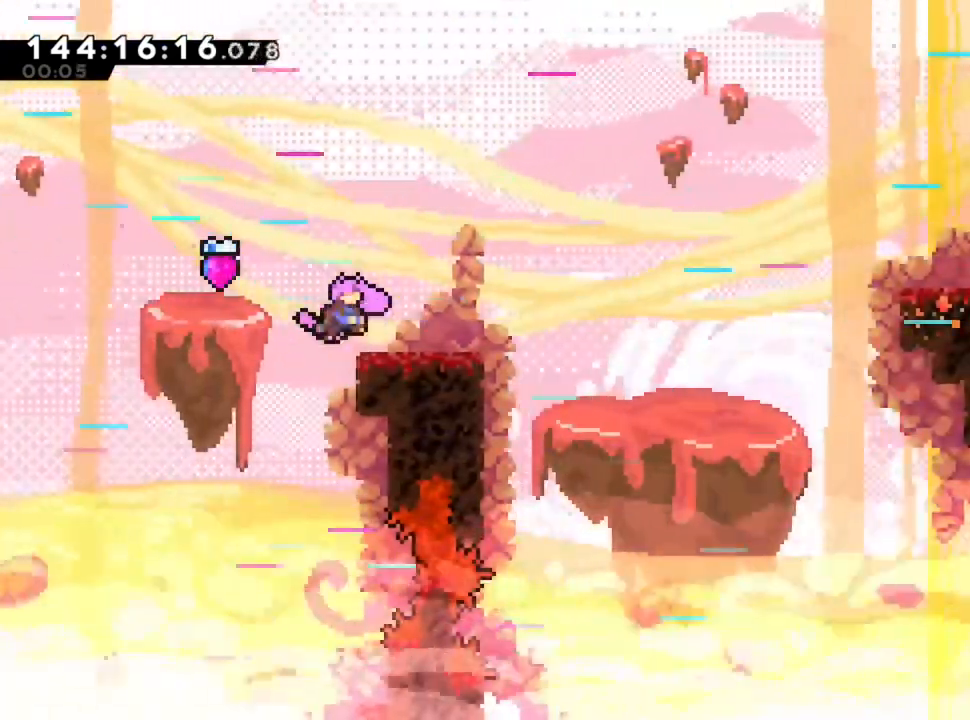
{"keys": ["d"], "events": [[40, "z", "up"]]}
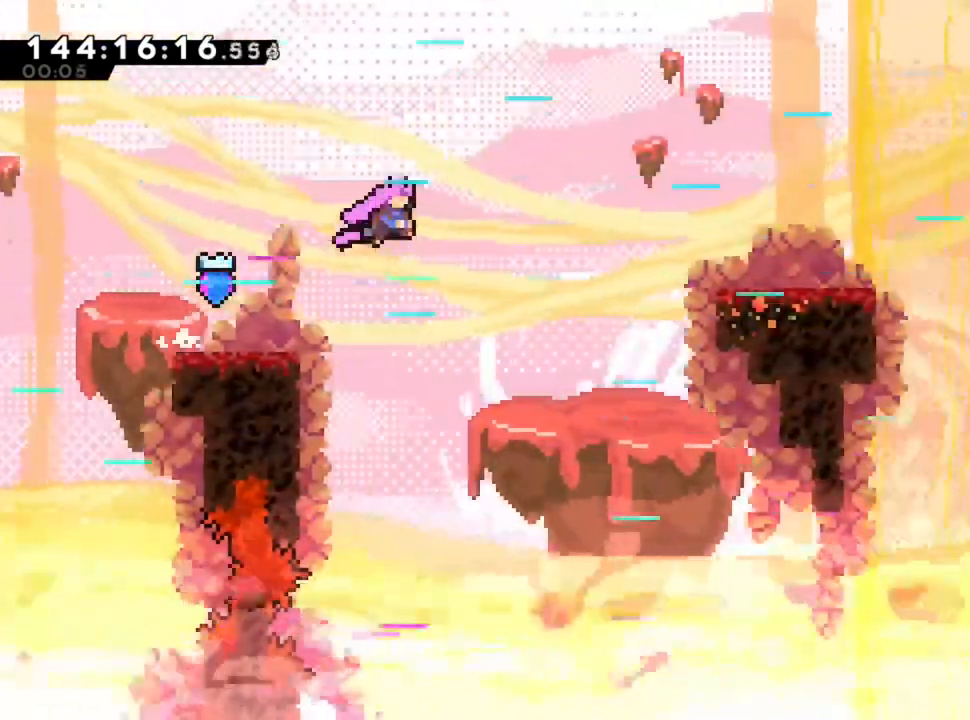
{"keys": ["z"], "events": [[480, "z", "down"], [520, "d", "up"]]}
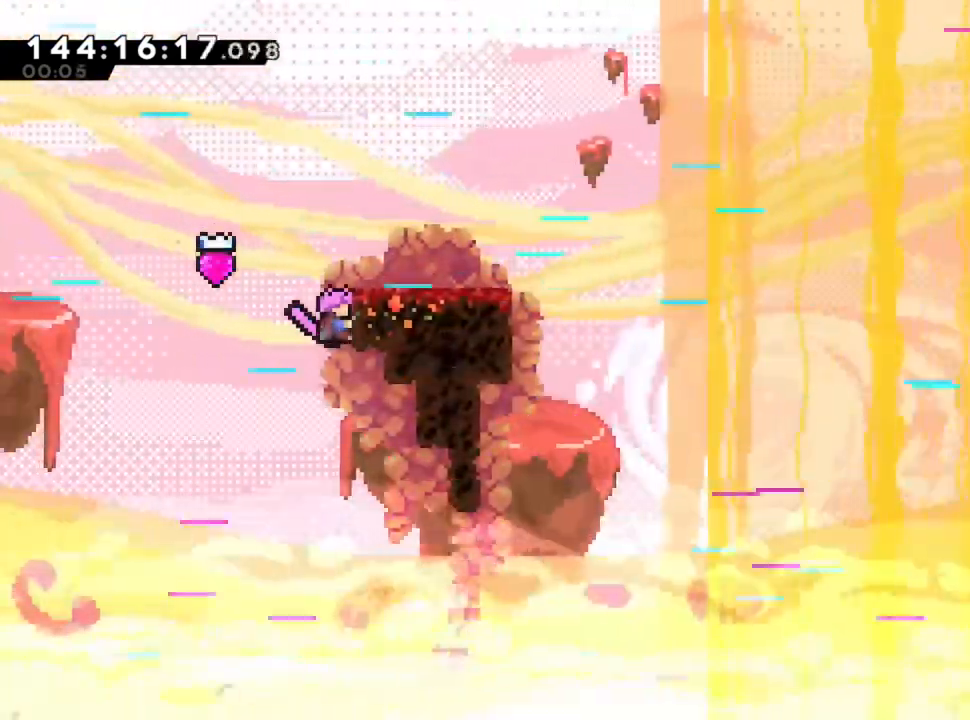
{"keys": ["d"], "events": [[360, "z", "up"], [400, "d", "down"]]}
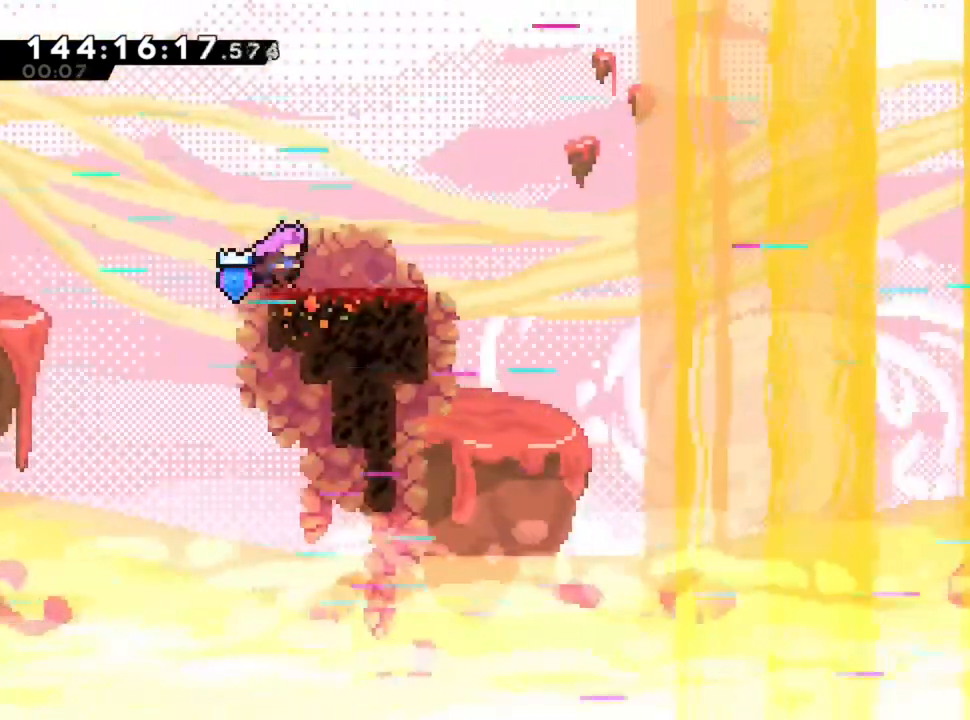
{"keys": ["d"], "events": []}
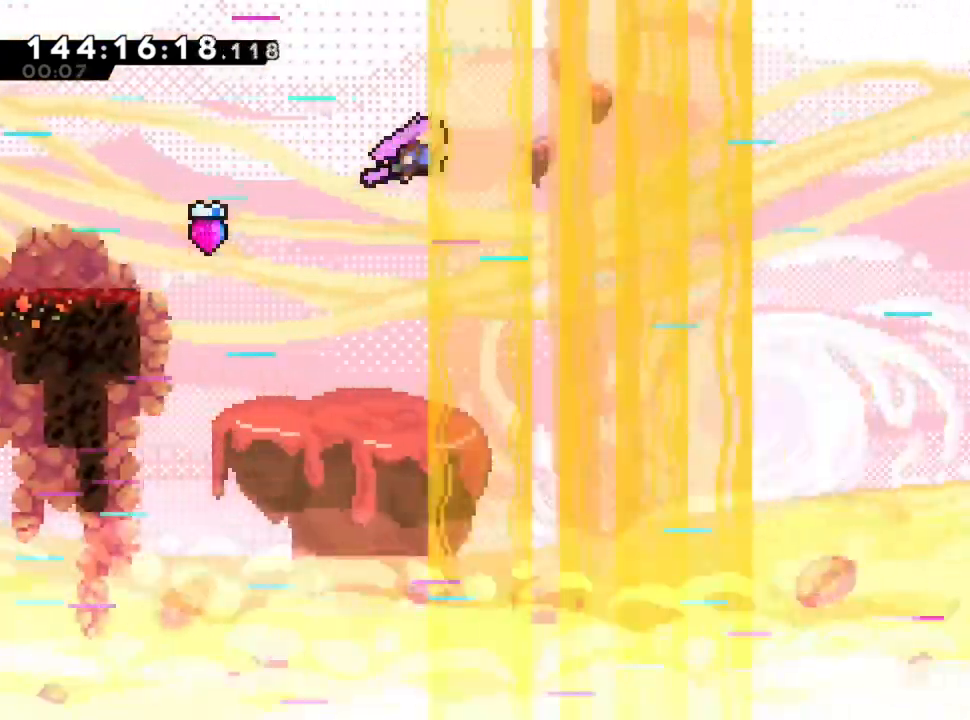
{"keys": ["d"], "events": []}
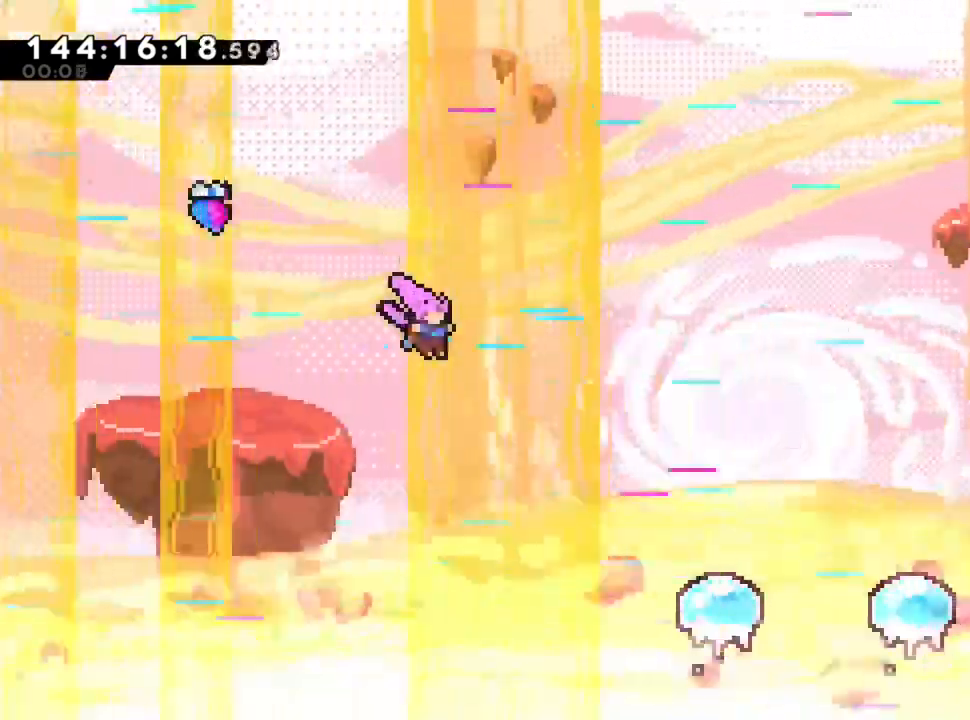
{"keys": ["d"], "events": []}